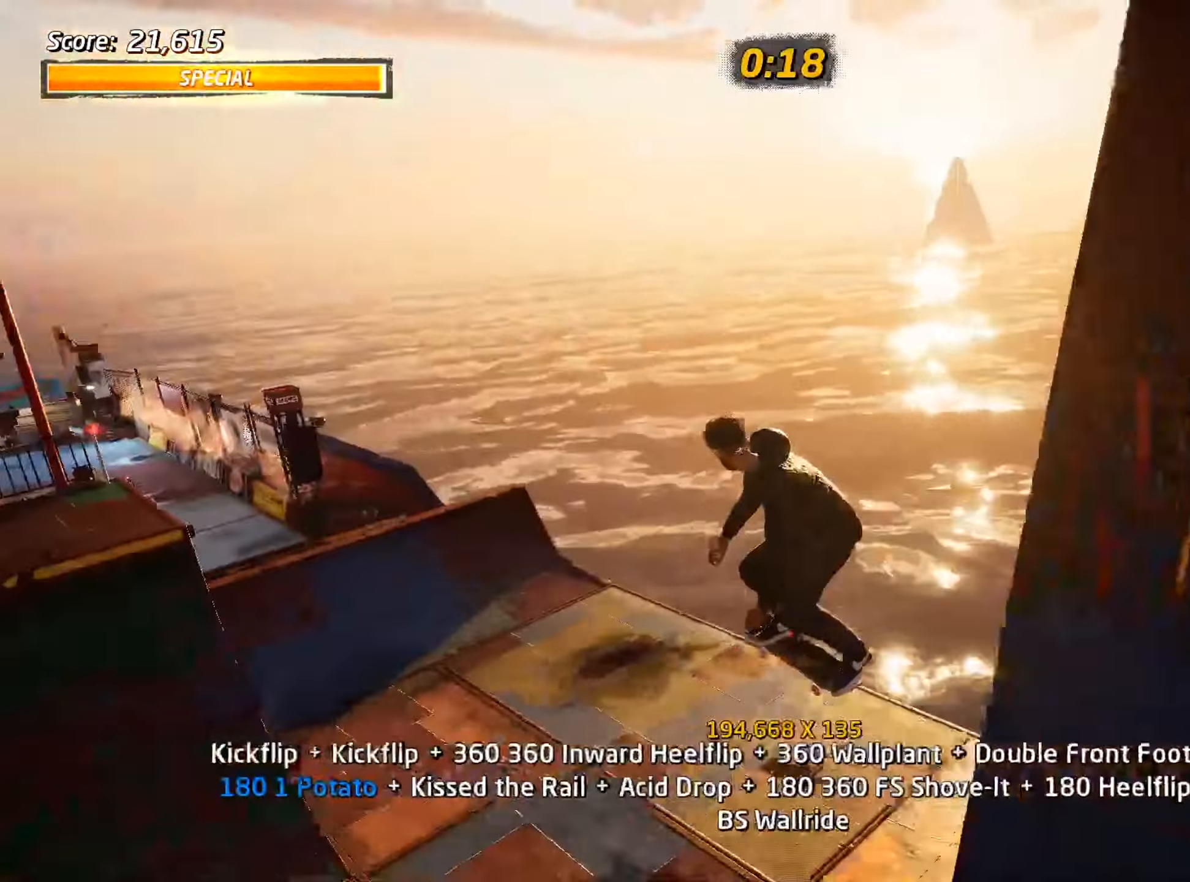
Gameplay with keyboard; each line is a JSON object with the keys held at the frame after it. "events" lists presses ("down") and releases ("up") of ".", "/", "0", "1", "2", "3", "4", "5", "6", "7", "8", "9", "a", "alt_l", "alt_r", "b", "backslash", "backspace", "c", "caps_lock", "comma", "ctrl_l", "ctrl_r", "d", "down", "e", "equals", "f", "g", "h", "i", "j", "k", "l", "lbracket", "left", "m", "minus", "n", "o", "p", "q", "quote", "r", "rbracket", "return", "right", "s", "semicolon", "shift_l", "shift_r", "space", "super", "t", "tab", "tilde", "u", "up", "v", "w", "x", "y" and "z" between this image and that frame as [ms after this image, input, new state], when the widget could be followed in between. No other keys are recorded. Mouse input is not recorded.
{"keys": ["a"], "events": [[183, "s", "up"], [383, "a", "down"]]}
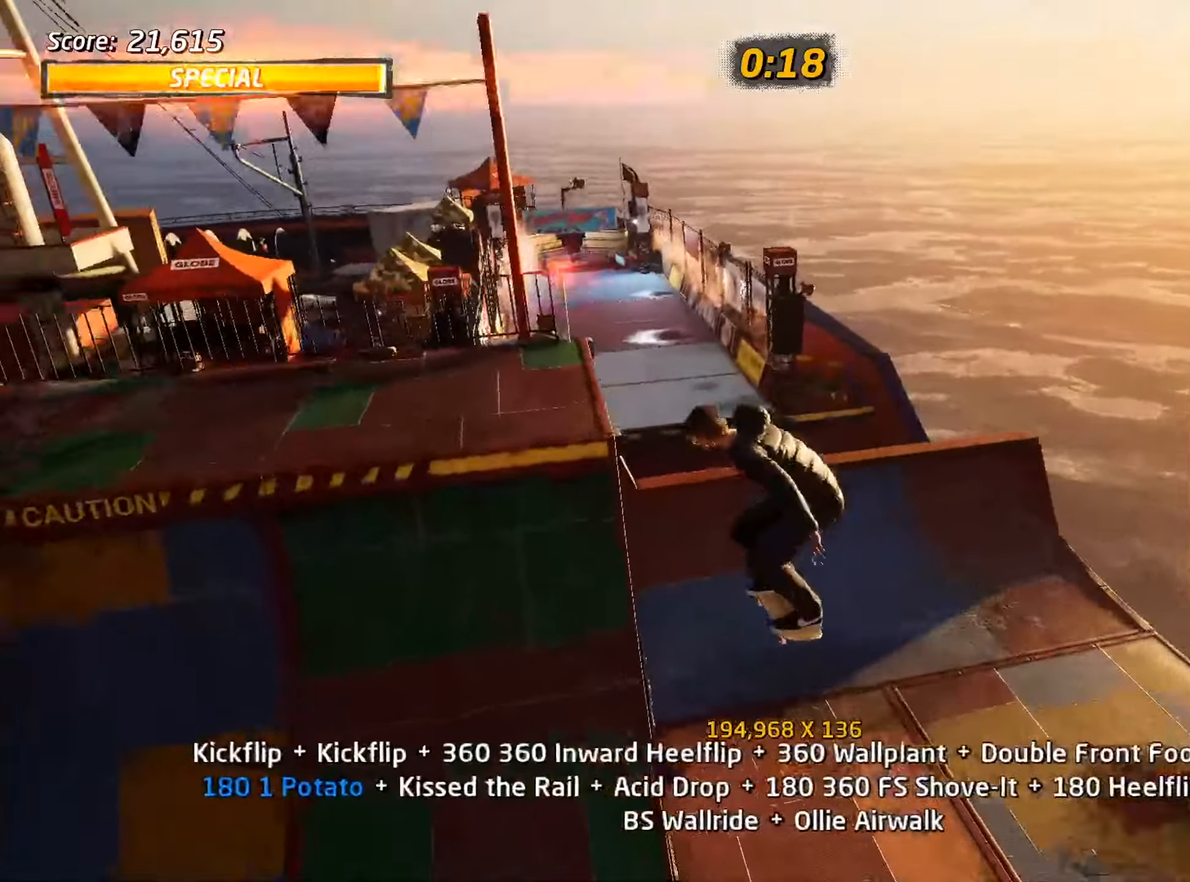
{"keys": ["ctrl_l"], "events": [[17, "a", "up"], [167, "s", "down"], [217, "s", "up"], [300, "w", "down"], [350, "a", "down"], [400, "ctrl_l", "down"], [500, "a", "up"], [500, "w", "up"]]}
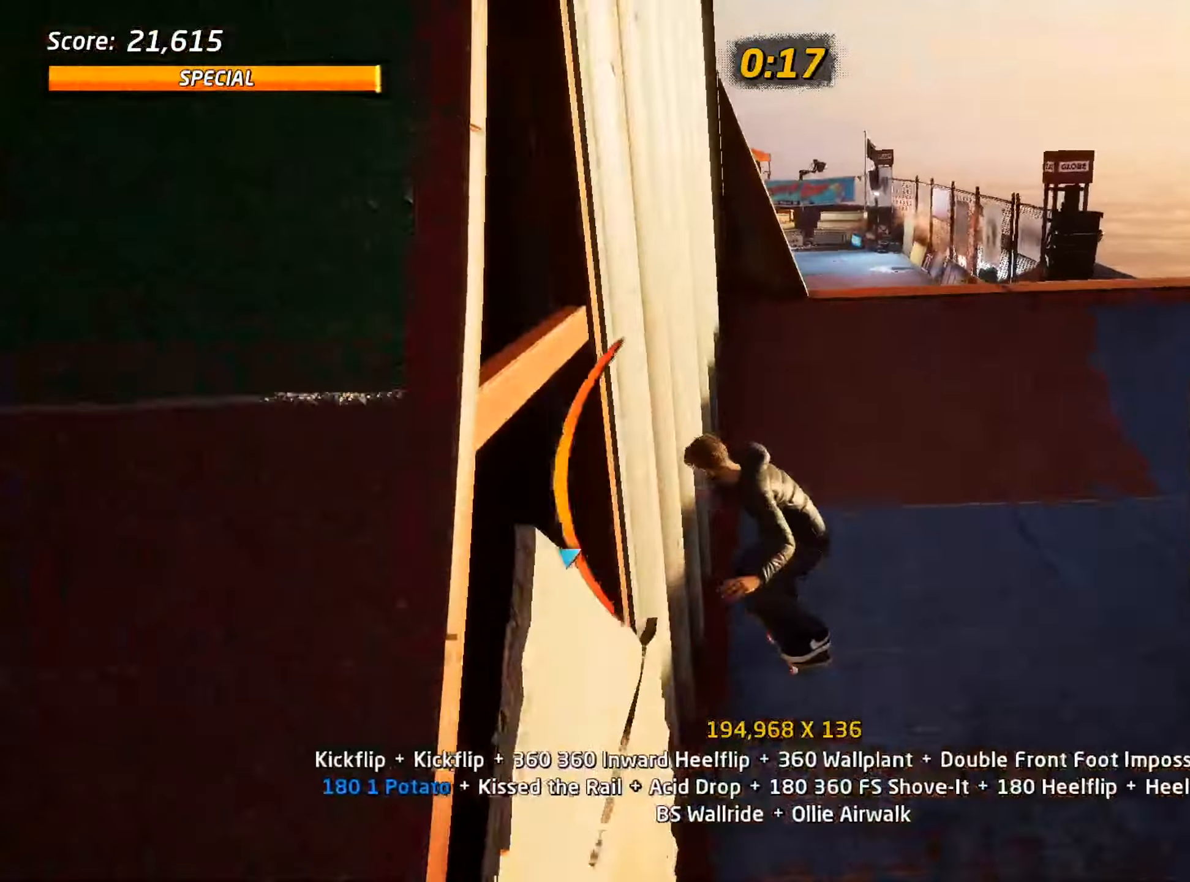
{"keys": ["ctrl_l"], "events": [[100, "w", "down"], [133, "w", "up"], [183, "w", "down"], [283, "w", "up"], [417, "w", "down"], [467, "w", "up"]]}
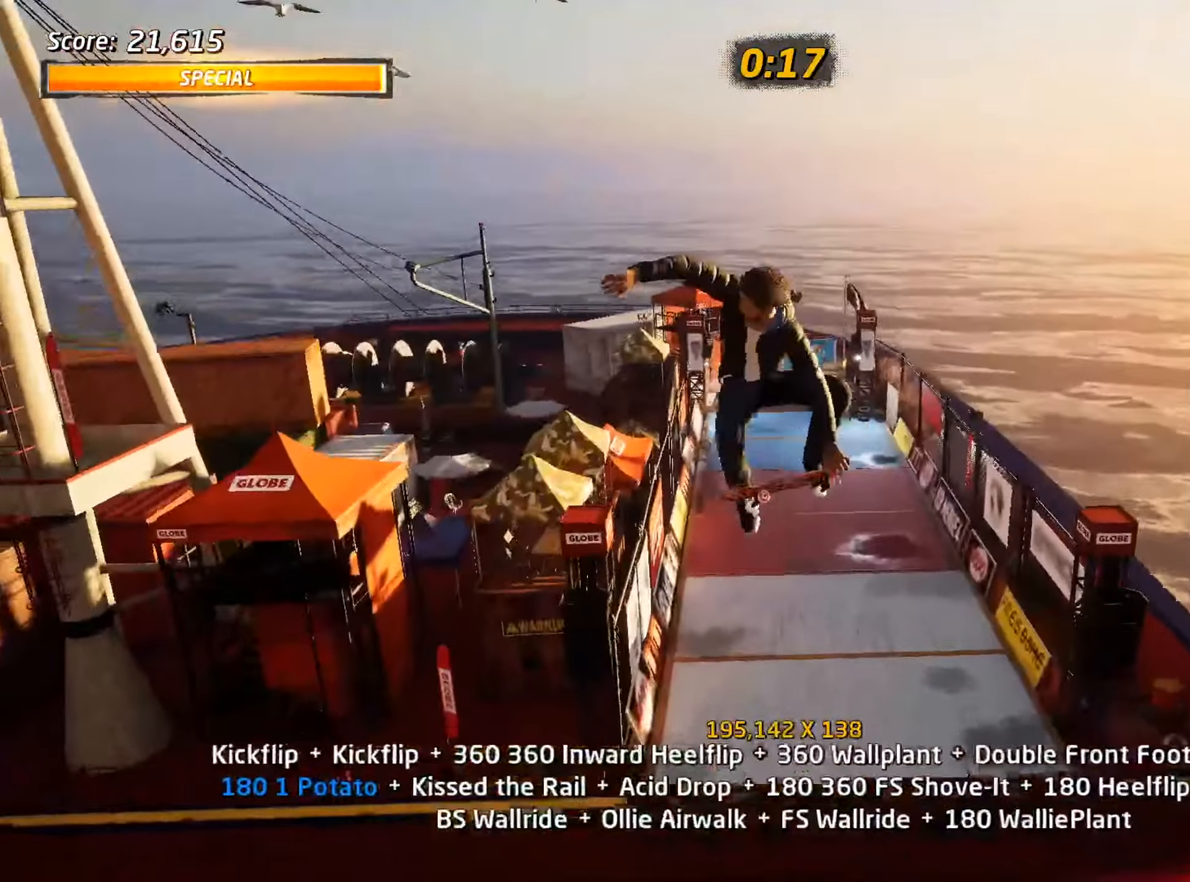
{"keys": ["ctrl_l"], "events": [[50, "d", "down"], [150, "d", "up"]]}
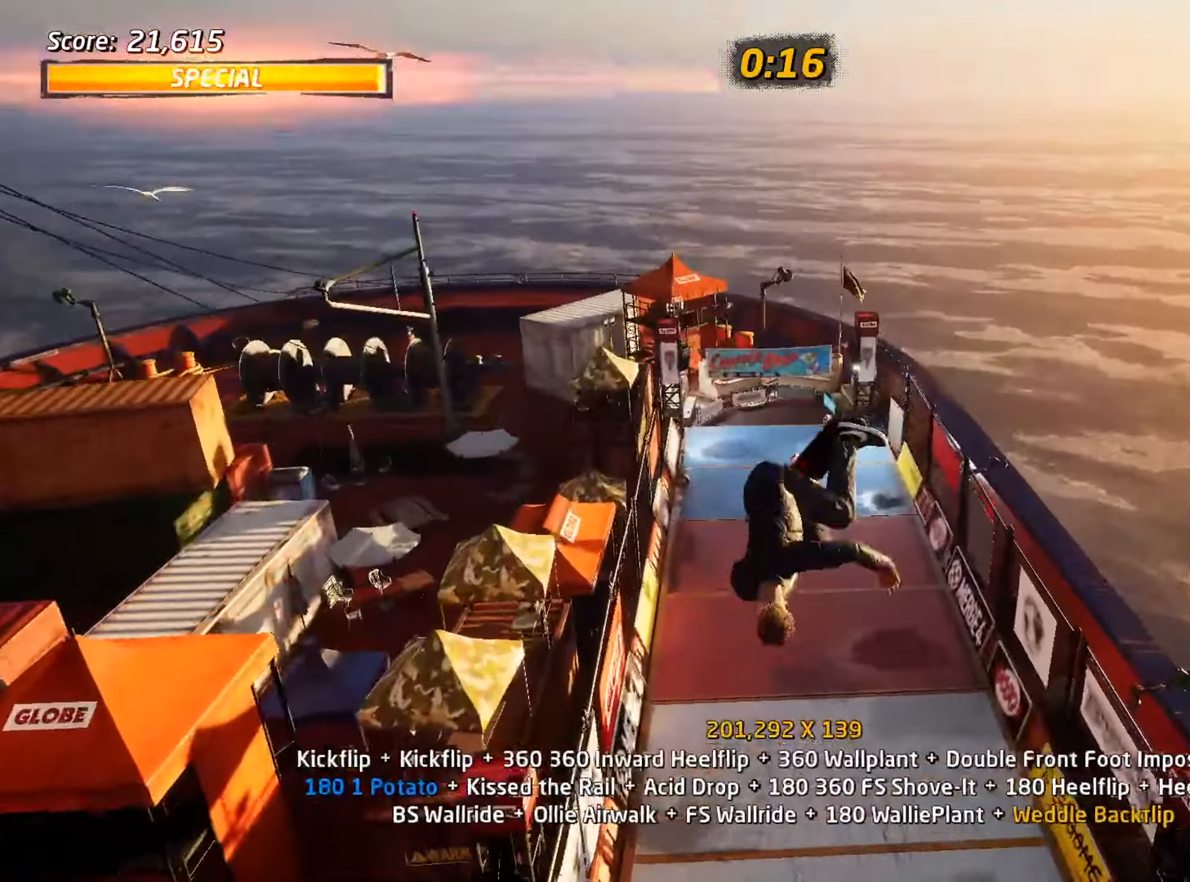
{"keys": ["a", "ctrl_l"], "events": [[167, "a", "down"], [200, "a", "up"], [300, "a", "down"]]}
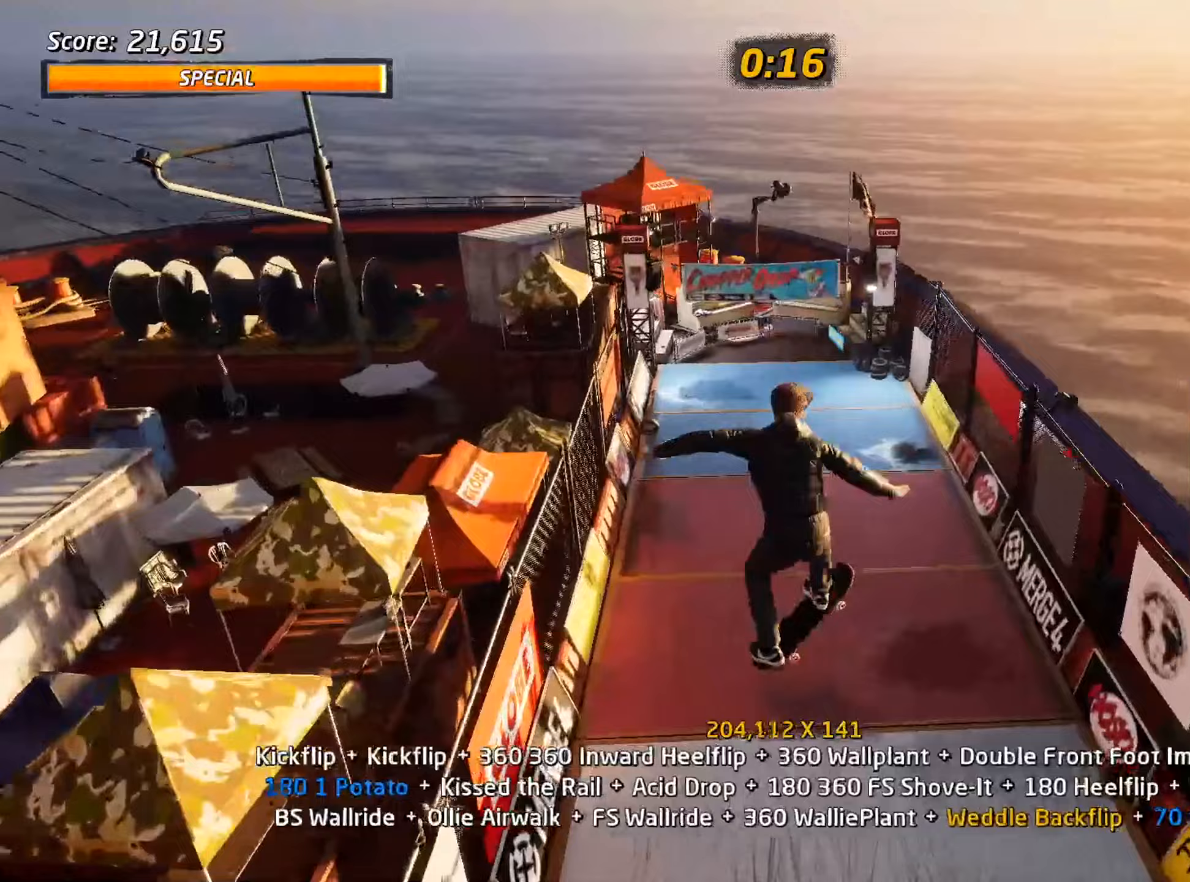
{"keys": ["a", "ctrl_l", "s"], "events": [[33, "a", "up"], [233, "w", "down"], [267, "w", "up"], [317, "s", "down"], [367, "a", "down"]]}
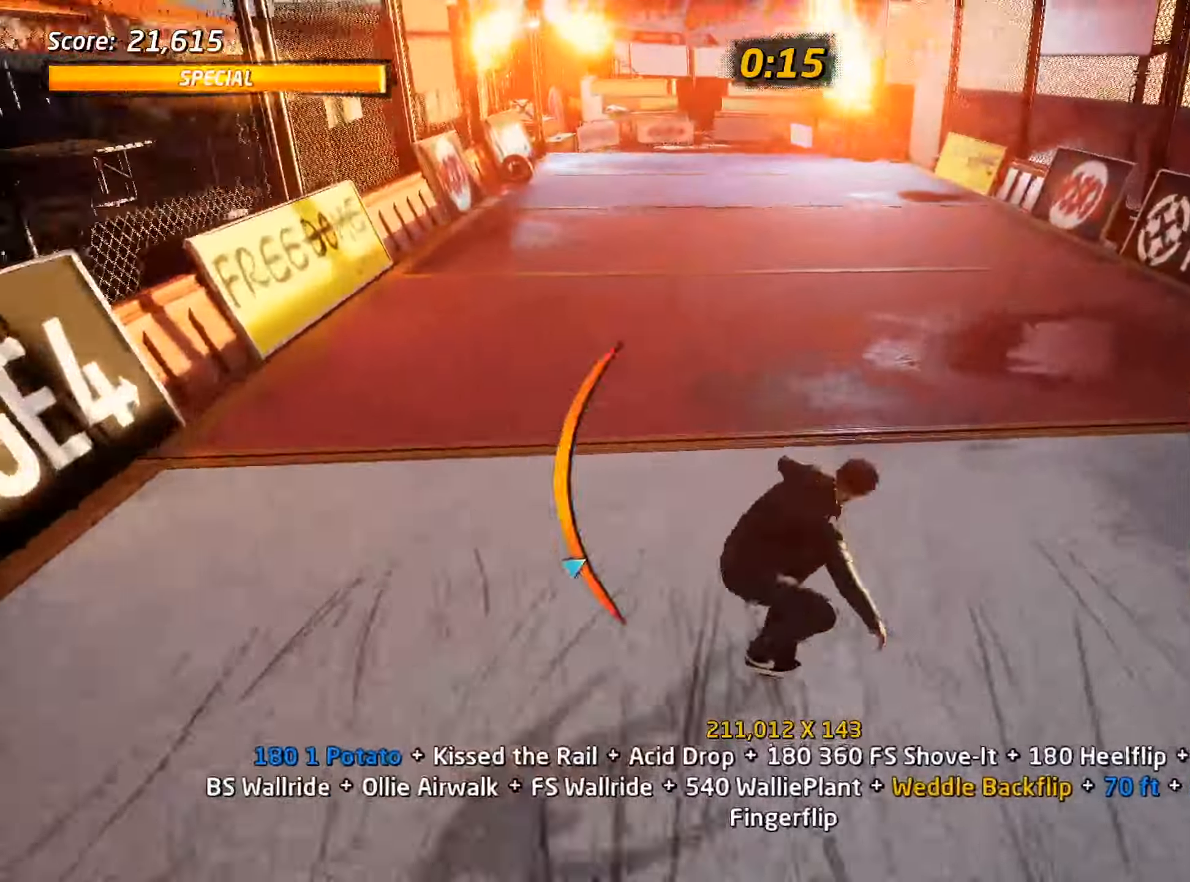
{"keys": ["ctrl_l", "s"], "events": [[150, "a", "up"], [183, "s", "up"], [467, "s", "down"]]}
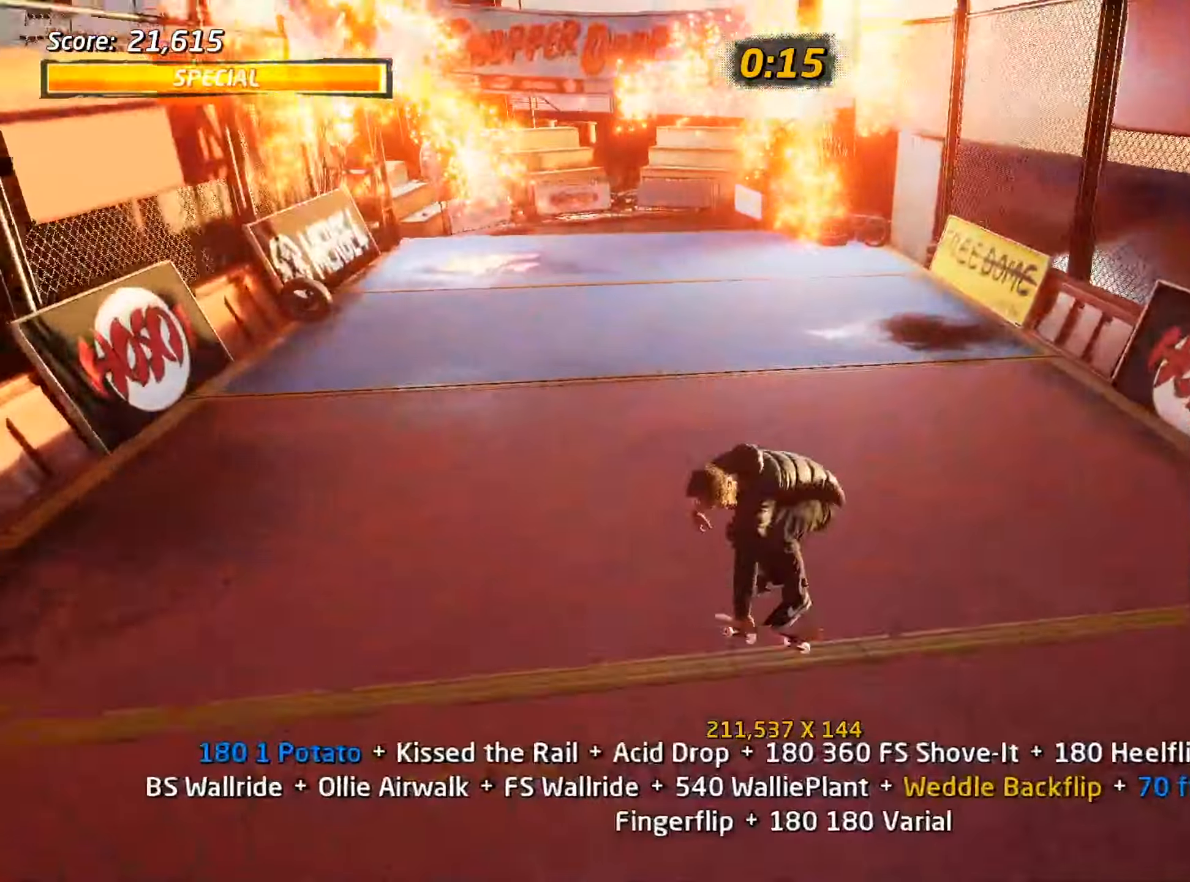
{"keys": [], "events": [[17, "ctrl_l", "up"], [17, "s", "up"], [100, "w", "down"], [150, "a", "down"], [283, "w", "up"], [333, "a", "up"]]}
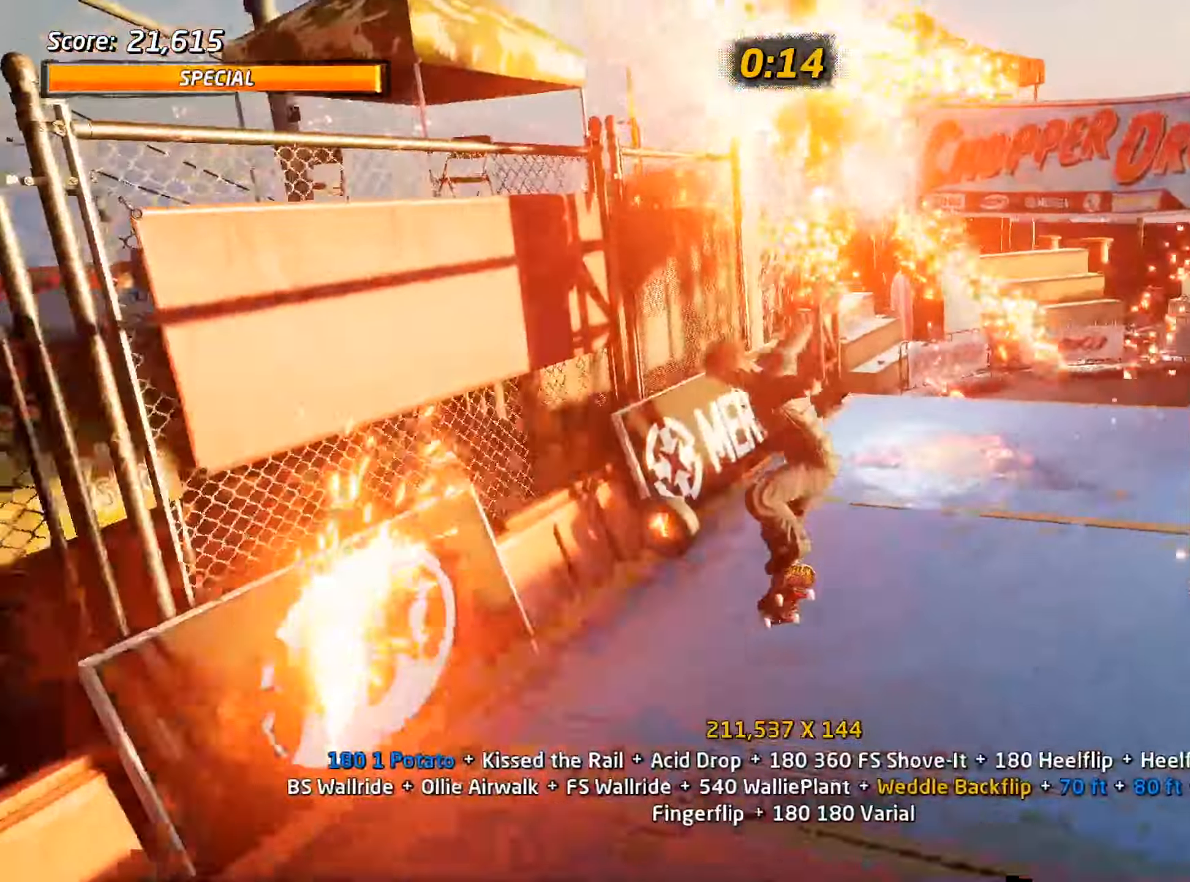
{"keys": [], "events": []}
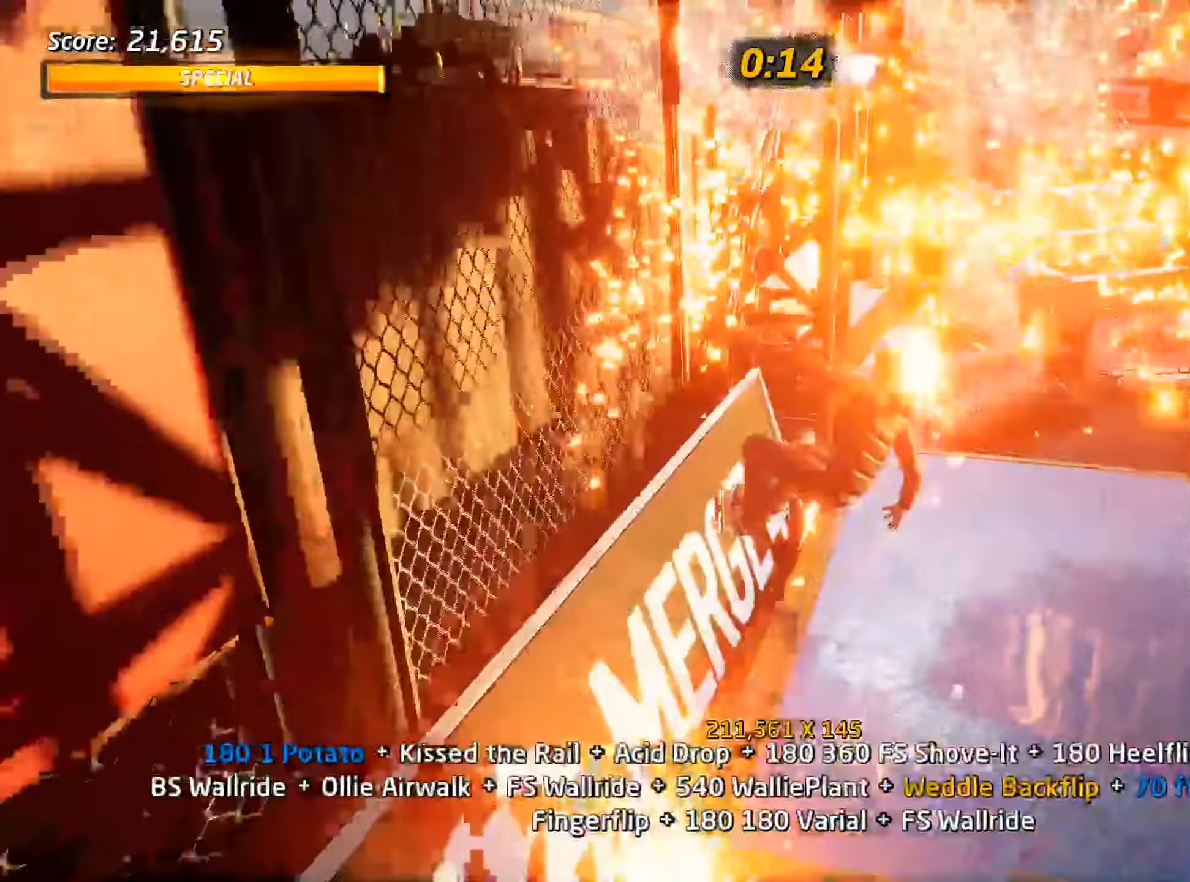
{"keys": ["ctrl_l", "w"], "events": [[83, "s", "down"], [117, "s", "up"], [167, "w", "down"], [217, "ctrl_l", "down"], [317, "w", "up"], [500, "w", "down"]]}
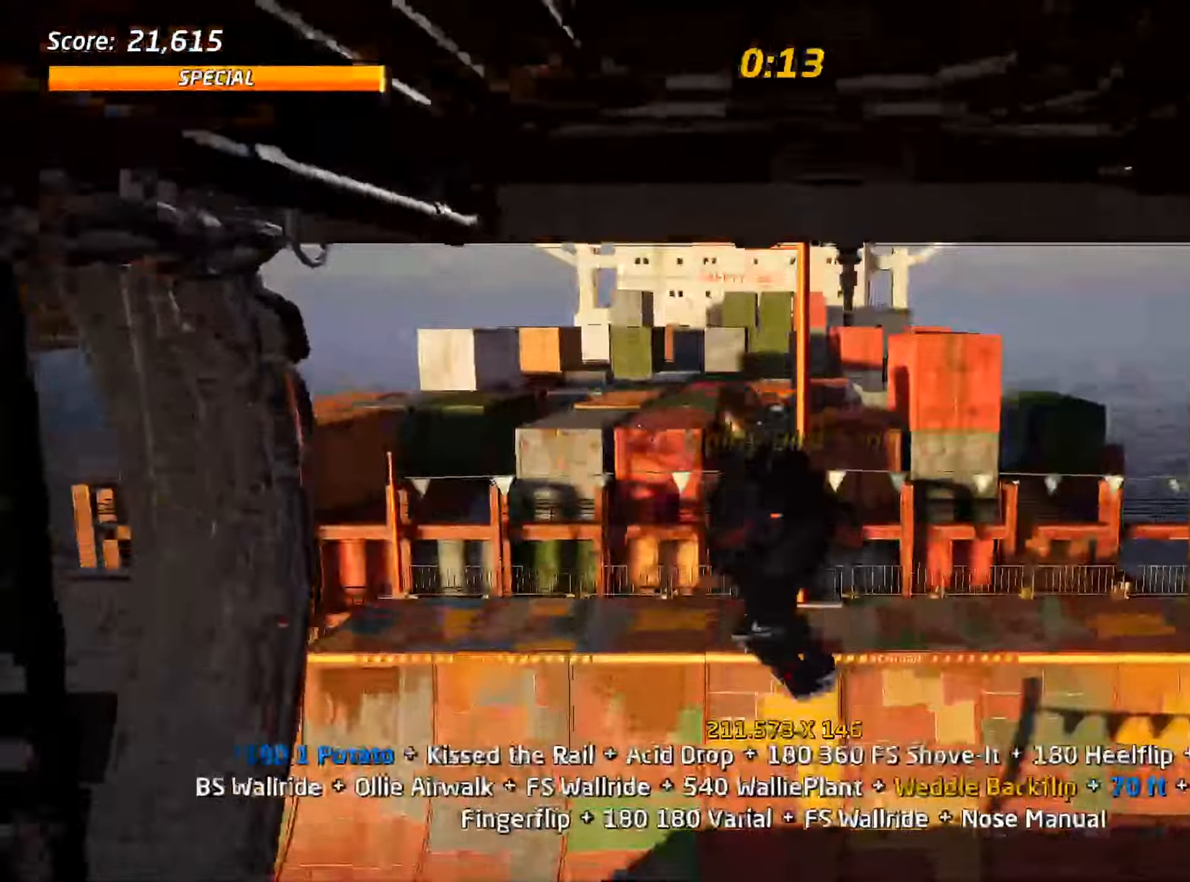
{"keys": ["ctrl_l"], "events": [[50, "d", "down"], [50, "w", "up"], [133, "d", "up"]]}
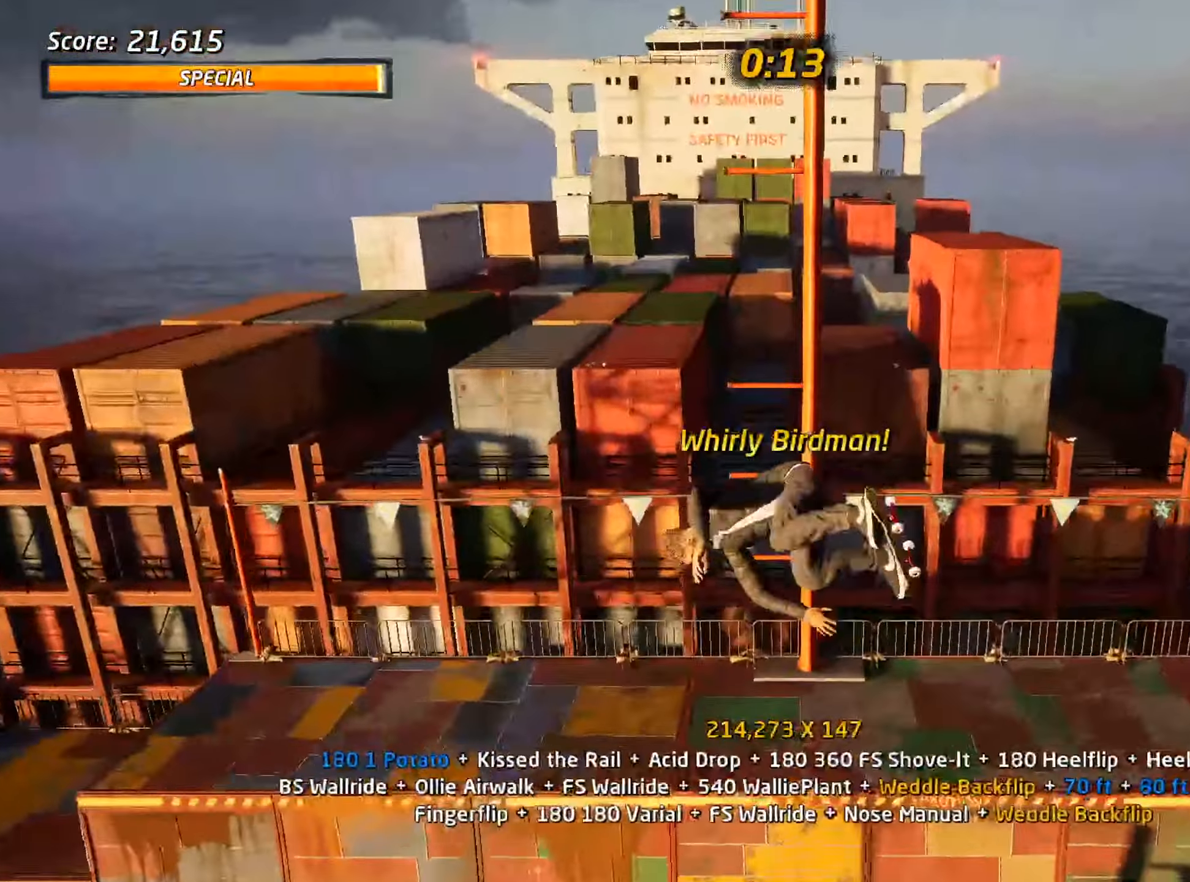
{"keys": ["s"], "events": [[417, "s", "down"], [467, "ctrl_l", "up"]]}
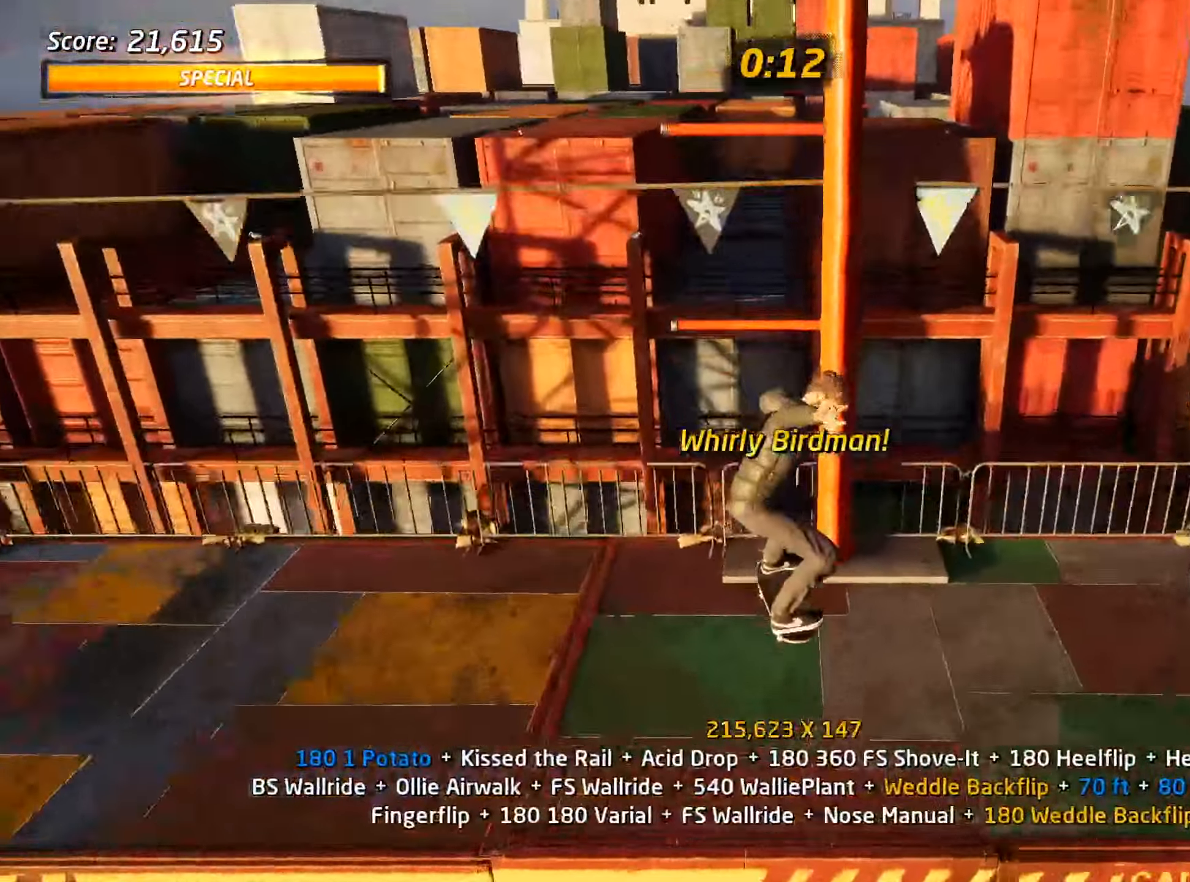
{"keys": ["ctrl_l"], "events": [[17, "s", "up"], [50, "w", "down"], [100, "a", "down"], [150, "ctrl_l", "down"], [250, "w", "up"], [283, "a", "up"]]}
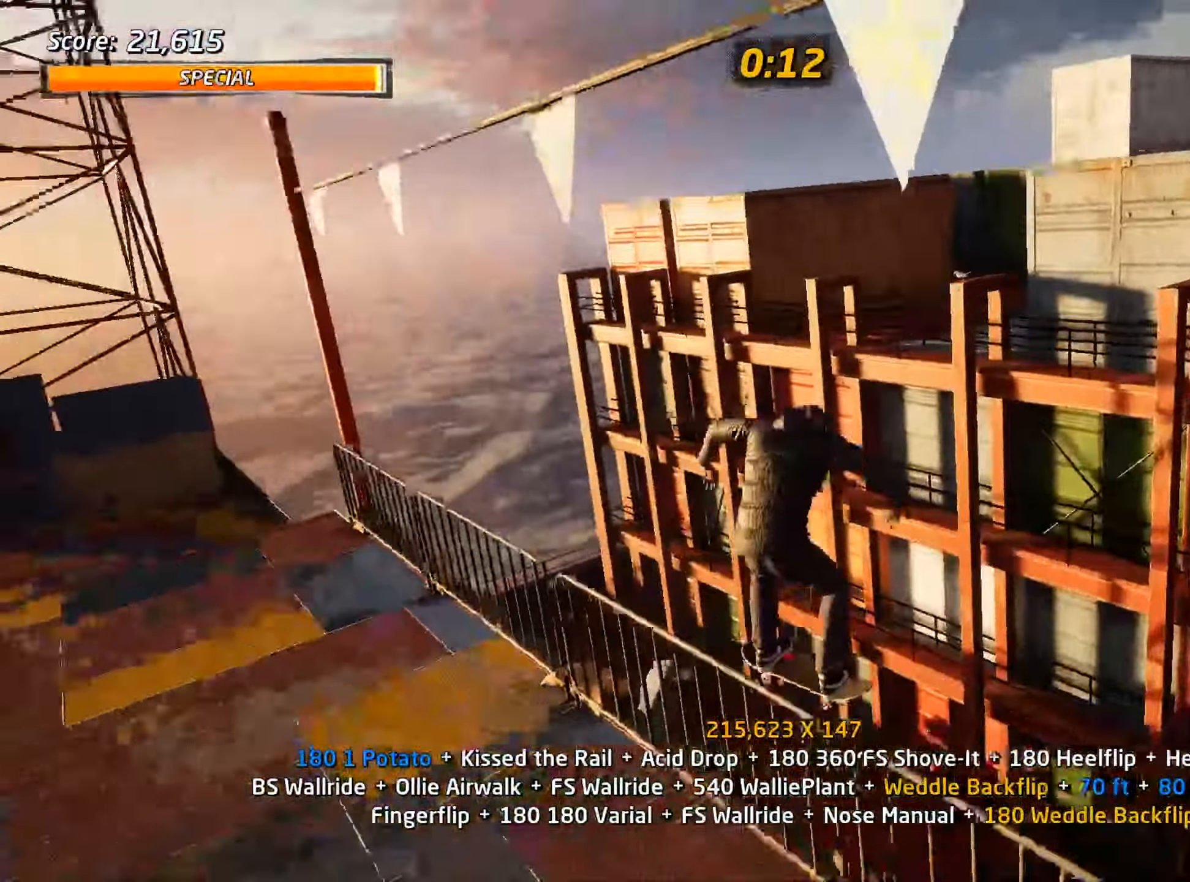
{"keys": ["ctrl_l", "w"], "events": [[17, "s", "down"], [67, "s", "up"], [117, "s", "down"], [350, "s", "up"], [500, "w", "down"]]}
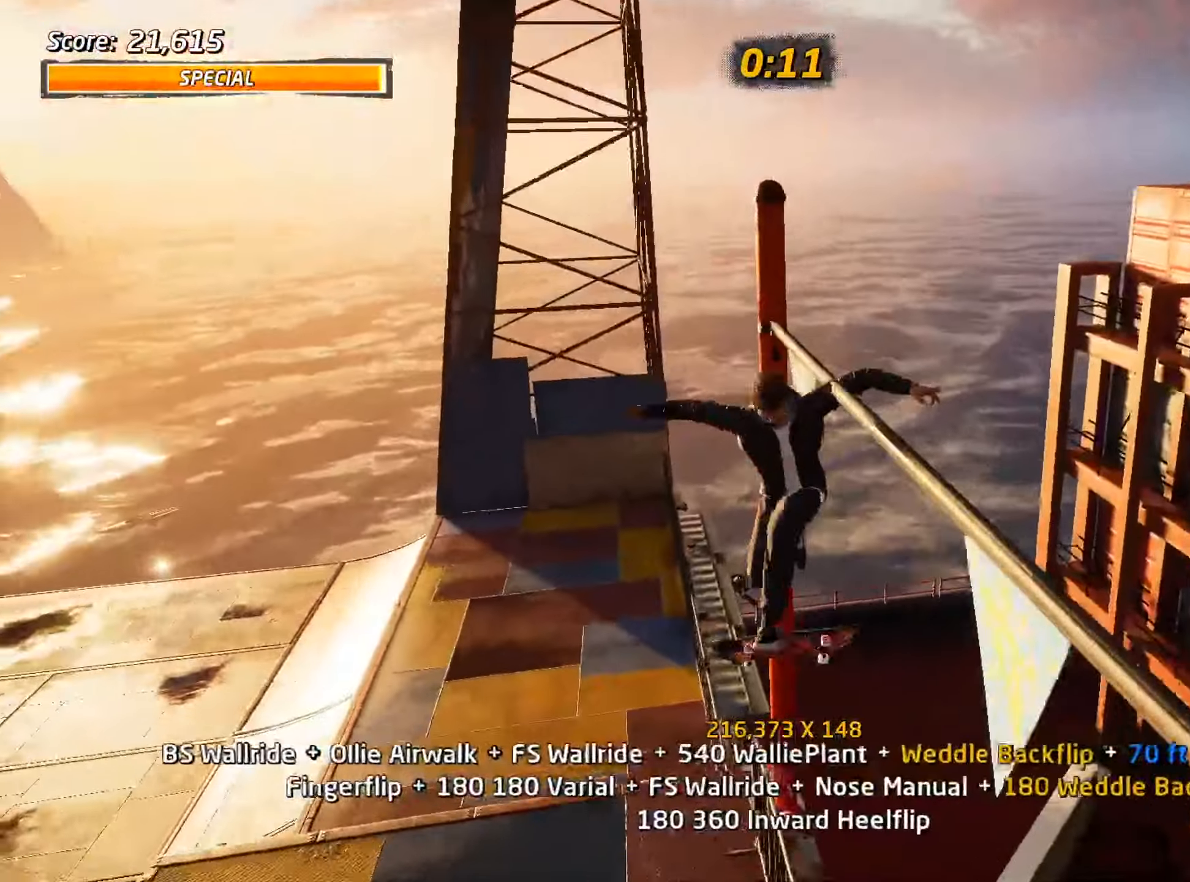
{"keys": ["ctrl_l"], "events": [[33, "w", "up"], [83, "w", "down"], [217, "w", "up"]]}
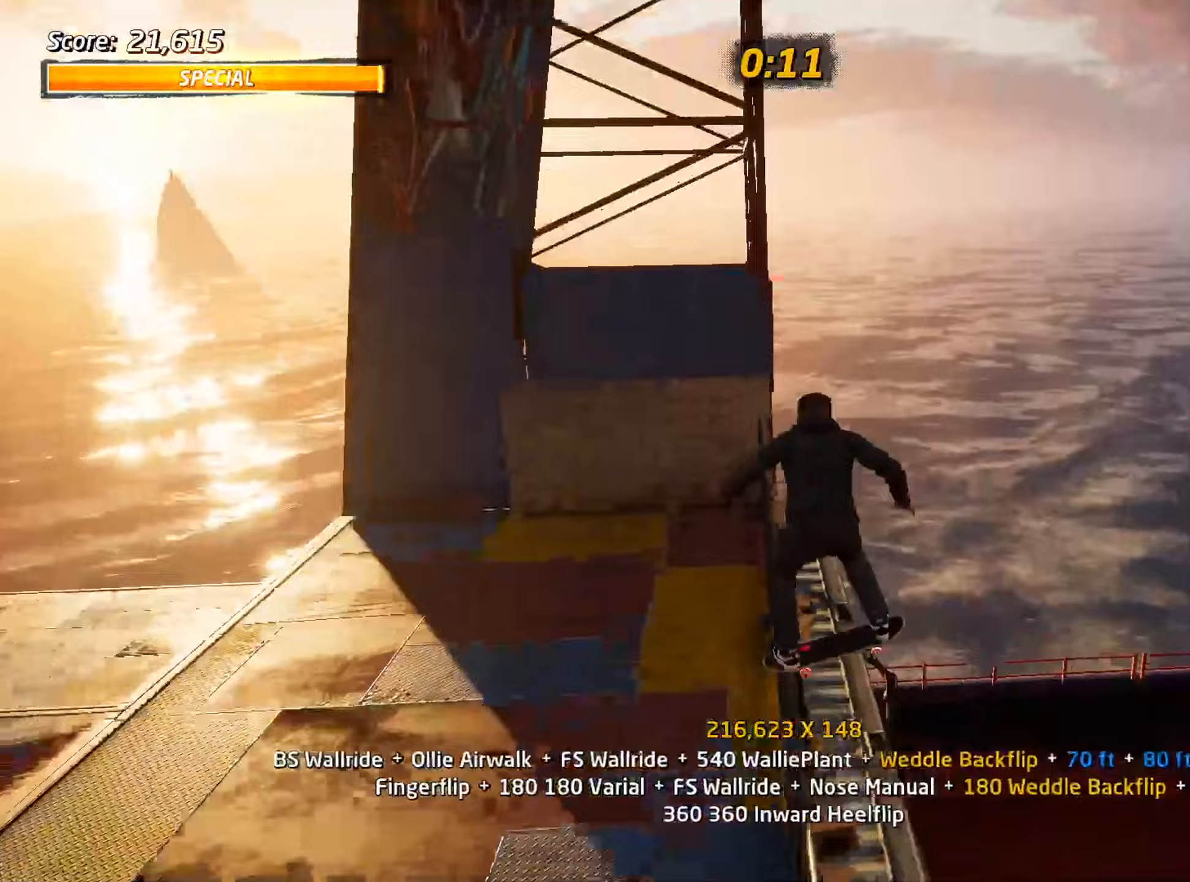
{"keys": ["ctrl_l", "w"], "events": [[417, "w", "down"]]}
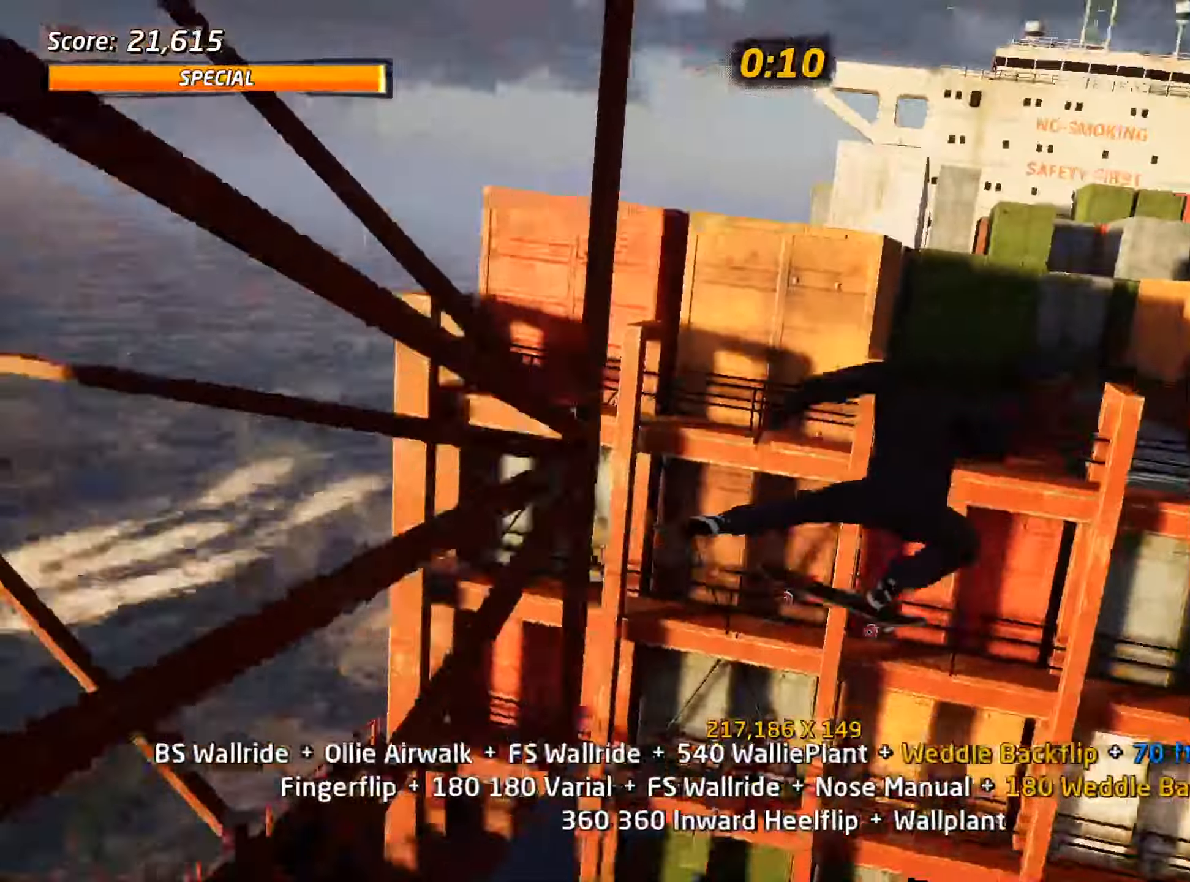
{"keys": ["ctrl_l", "w"], "events": [[150, "w", "up"], [333, "w", "down"], [417, "w", "up"], [467, "w", "down"]]}
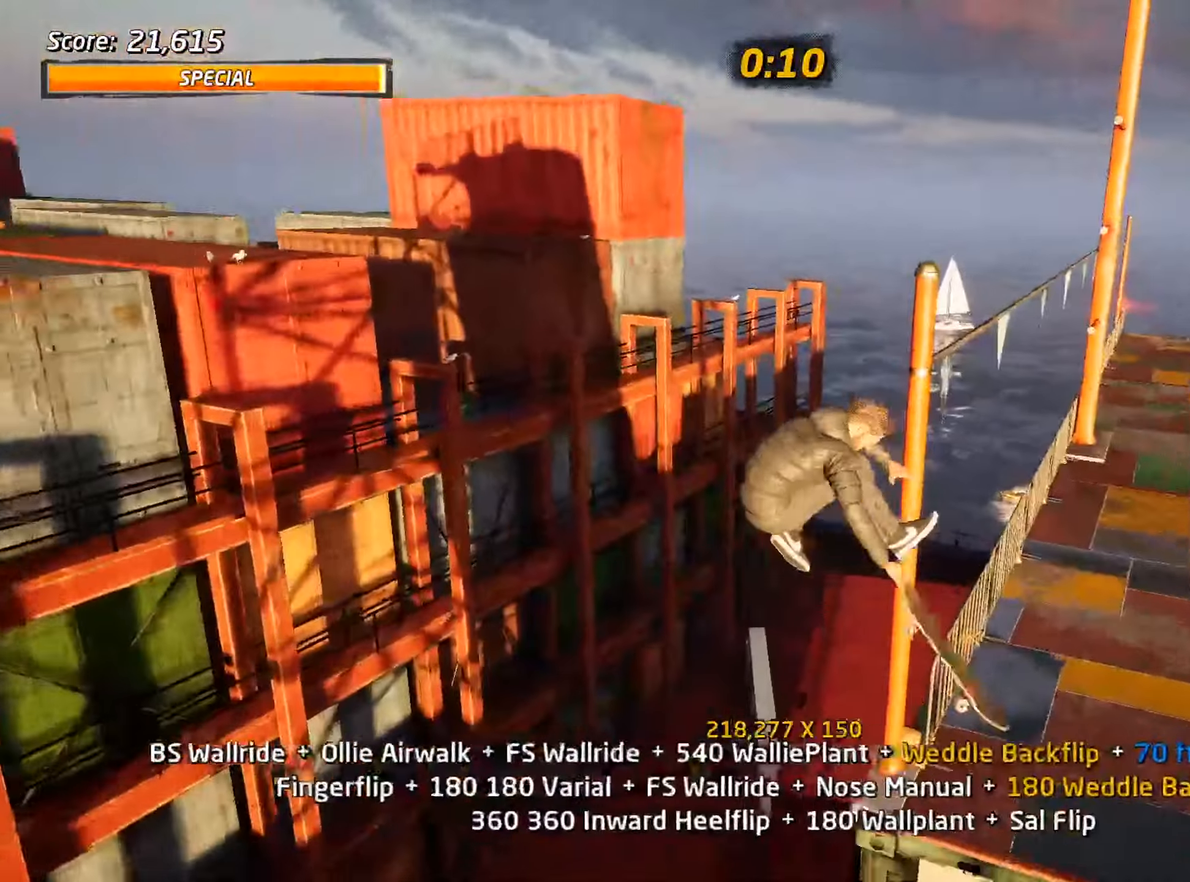
{"keys": ["ctrl_l", "w"], "events": [[100, "w", "up"], [383, "w", "down"], [433, "w", "up"], [467, "w", "down"]]}
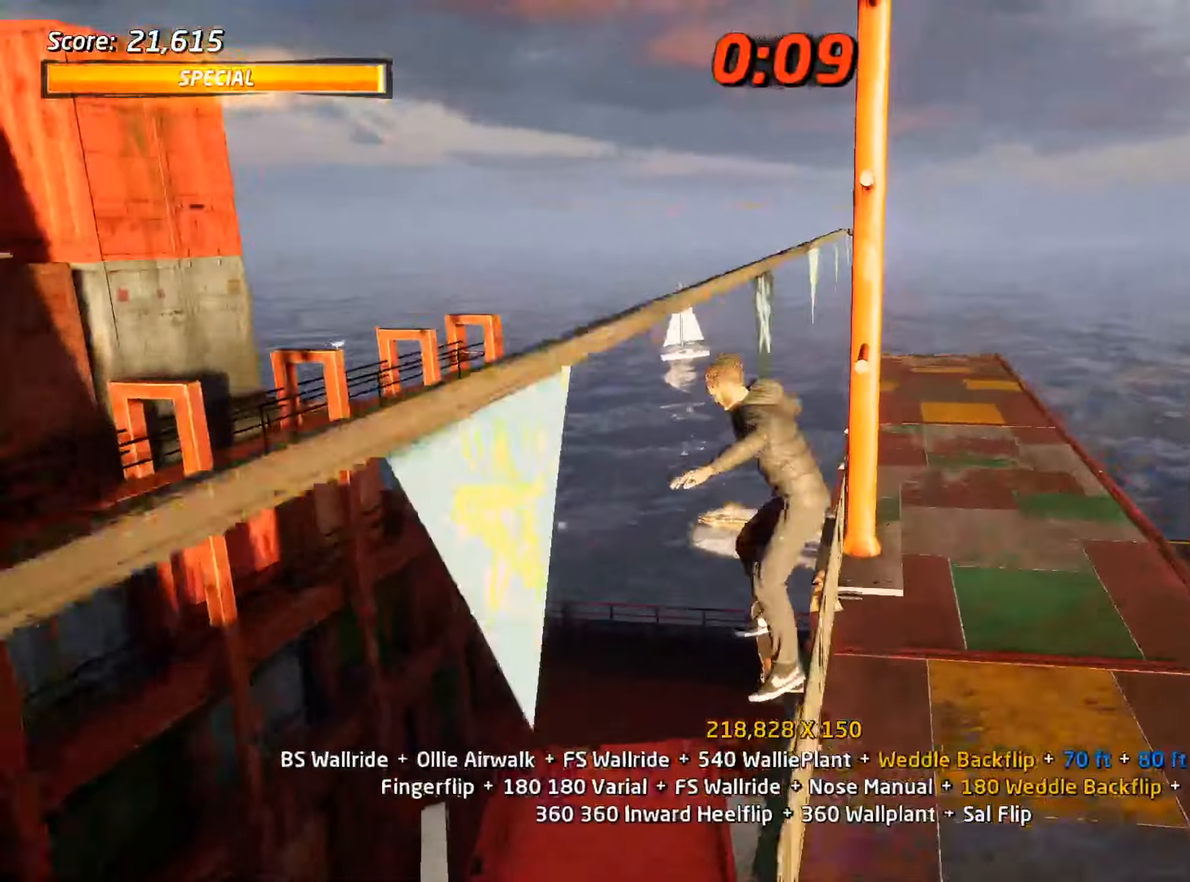
{"keys": ["ctrl_l"], "events": [[67, "w", "up"]]}
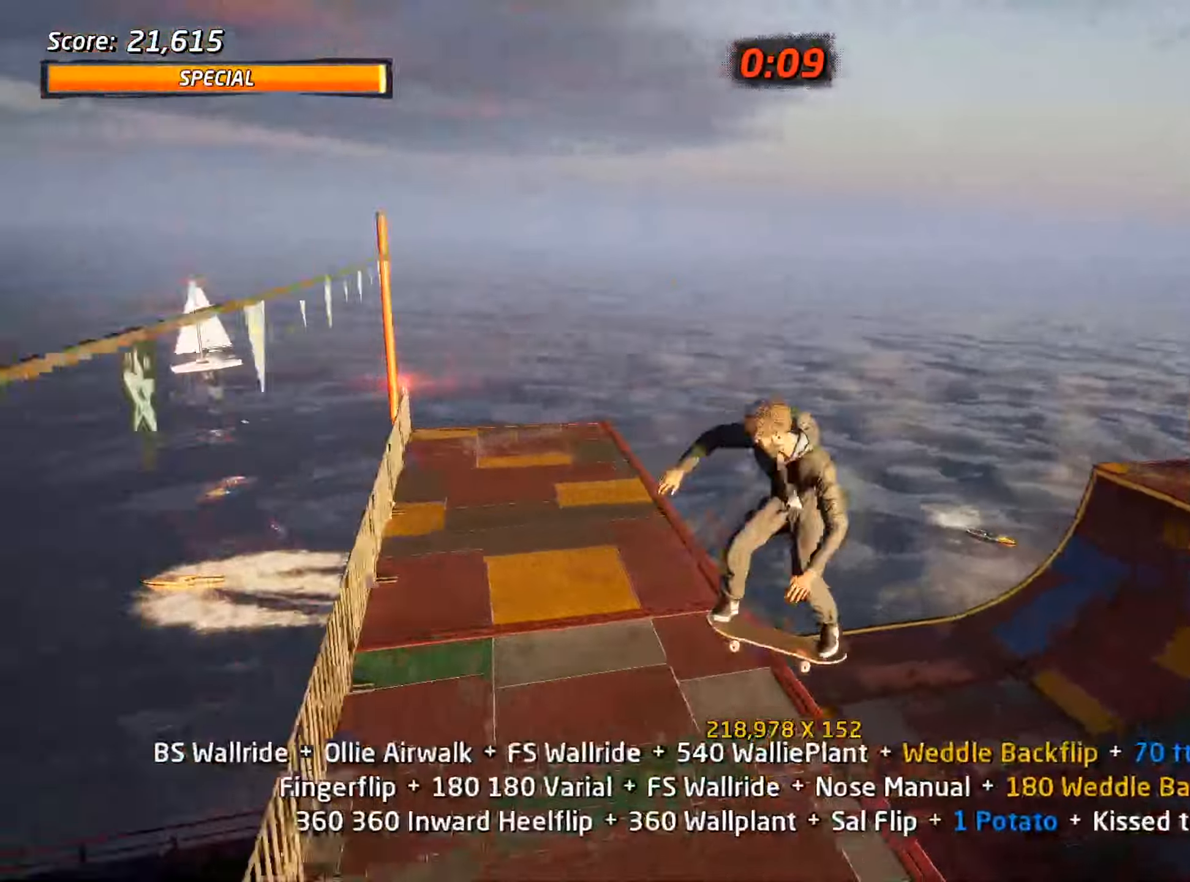
{"keys": ["ctrl_l", "w"], "events": [[400, "w", "down"]]}
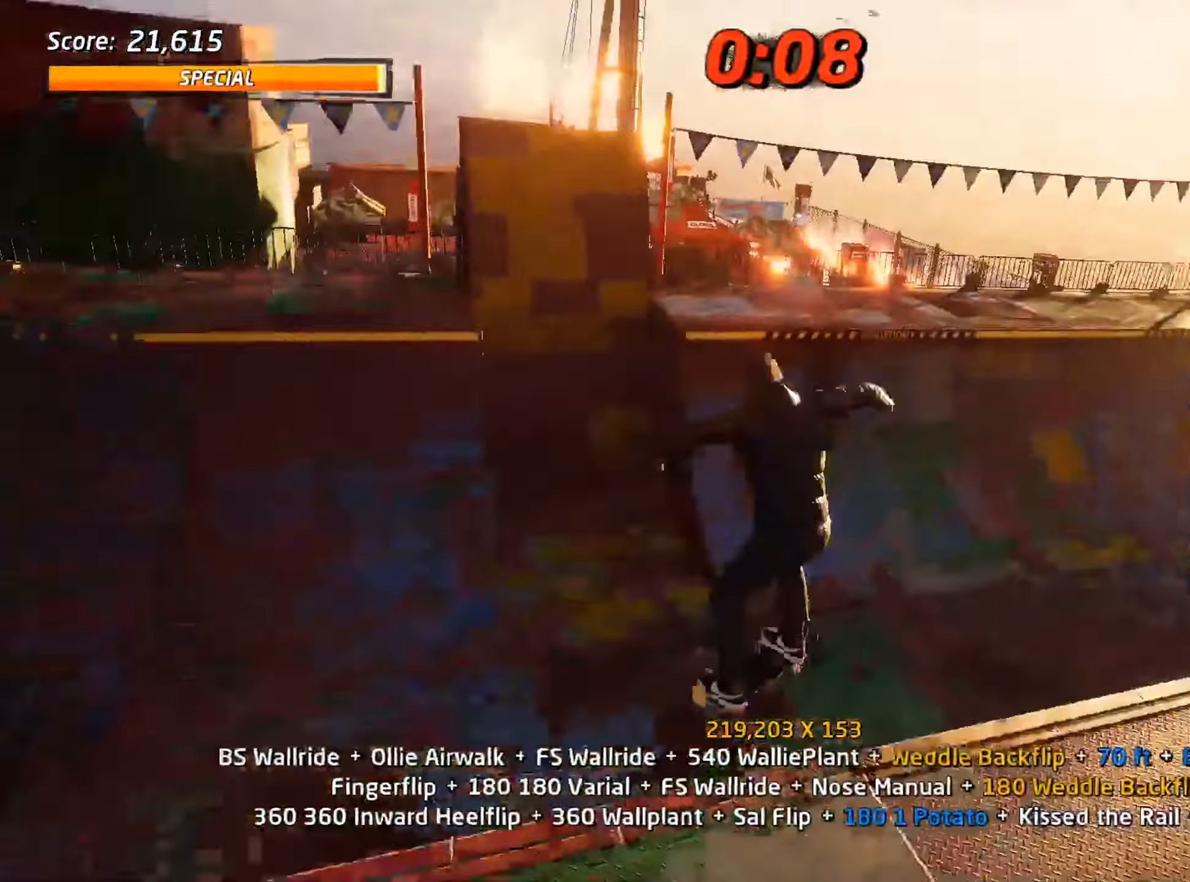
{"keys": ["ctrl_l", "d"], "events": [[167, "w", "up"], [267, "d", "down"]]}
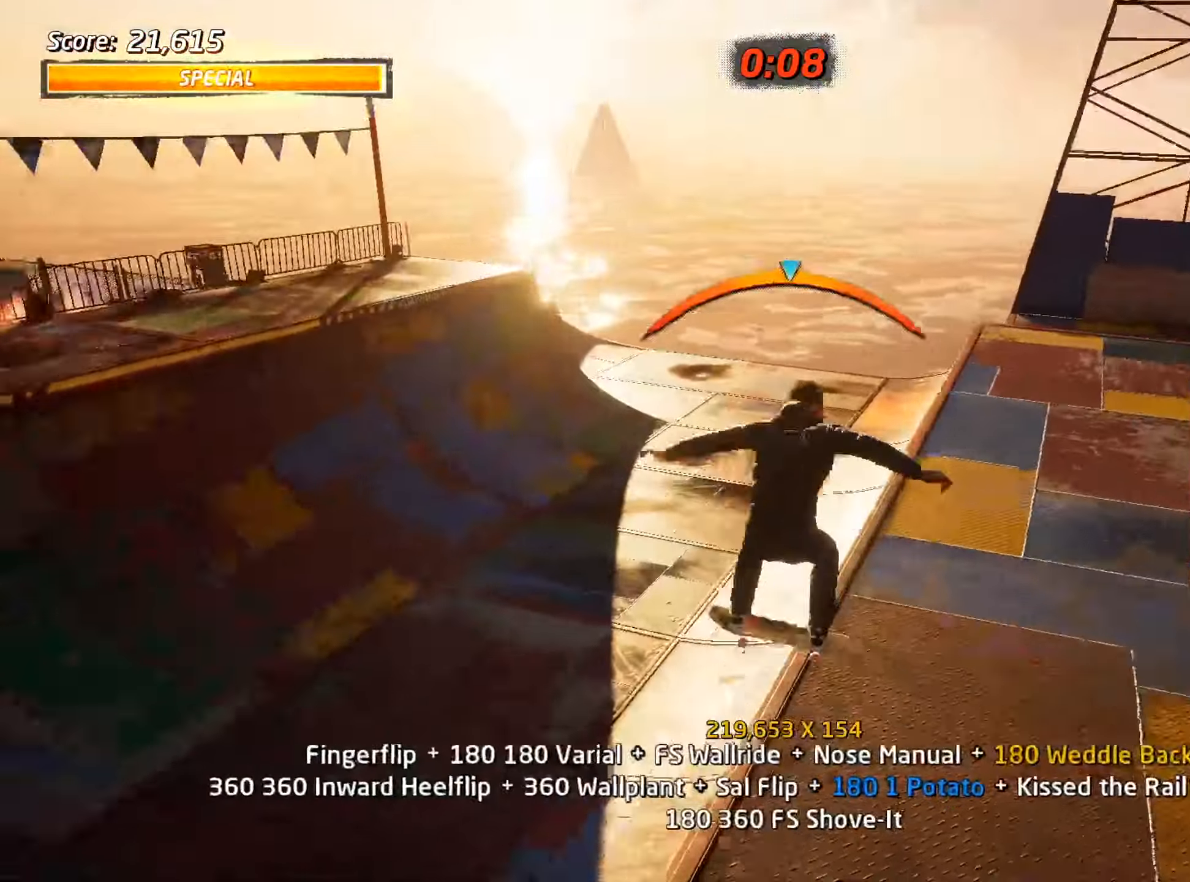
{"keys": ["ctrl_l", "d"], "events": []}
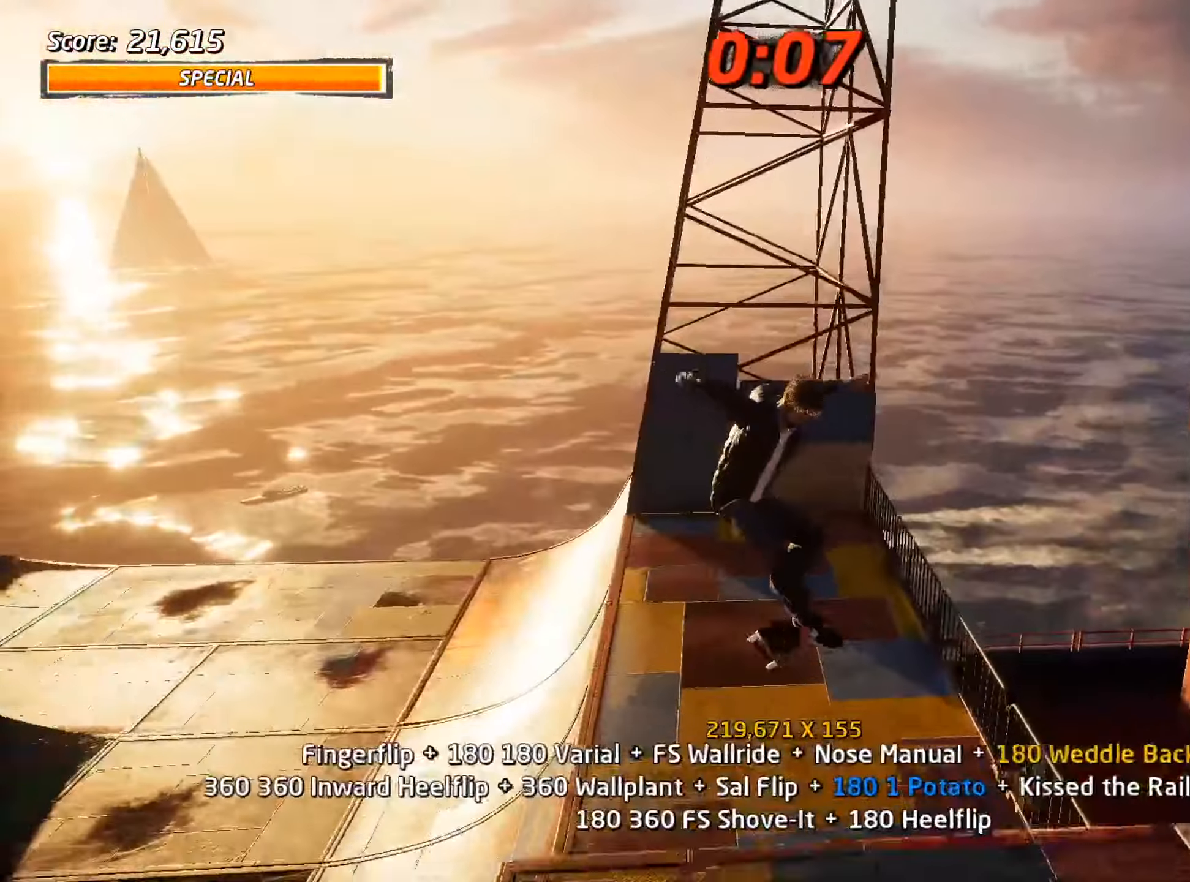
{"keys": ["a", "w"], "events": [[100, "d", "up"], [150, "ctrl_l", "up"], [283, "s", "down"], [333, "s", "up"], [433, "w", "down"], [467, "a", "down"]]}
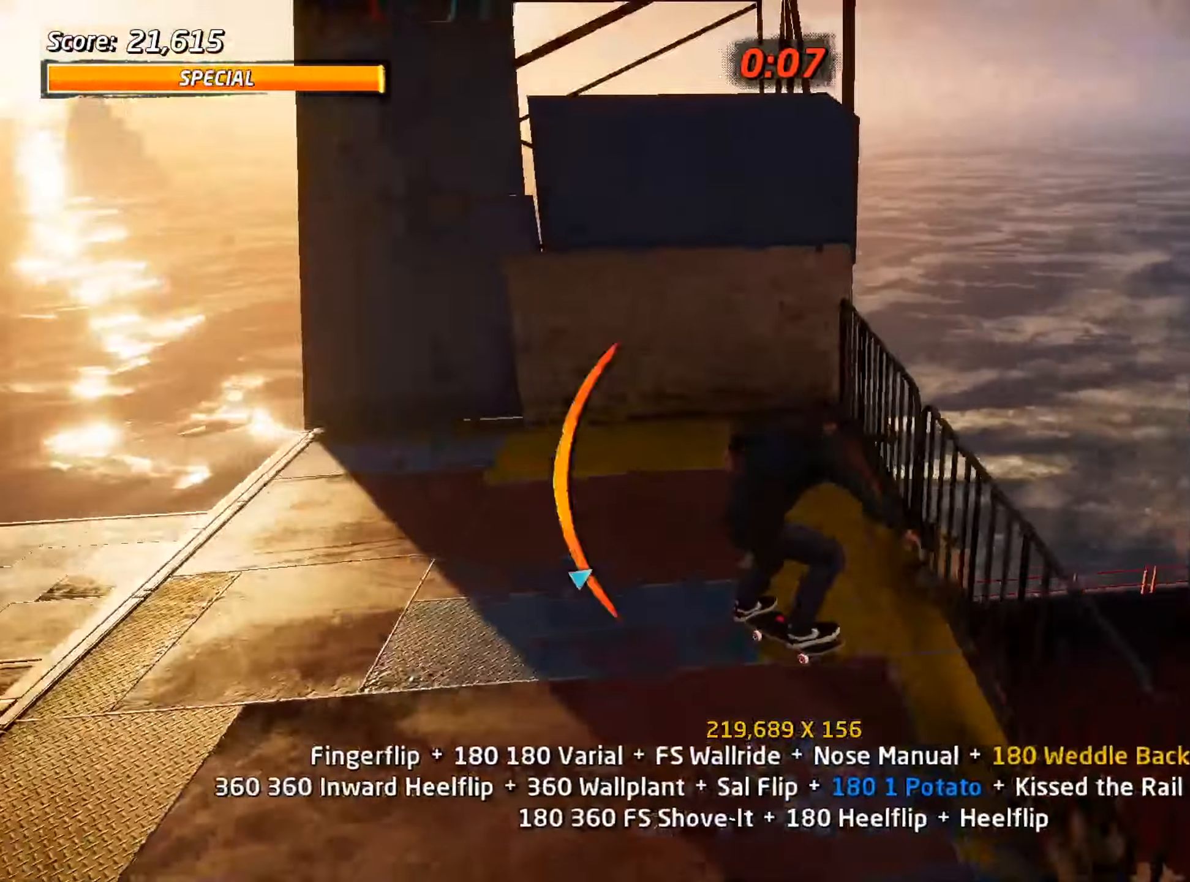
{"keys": ["s"], "events": [[67, "w", "up"], [150, "a", "up"], [333, "s", "down"]]}
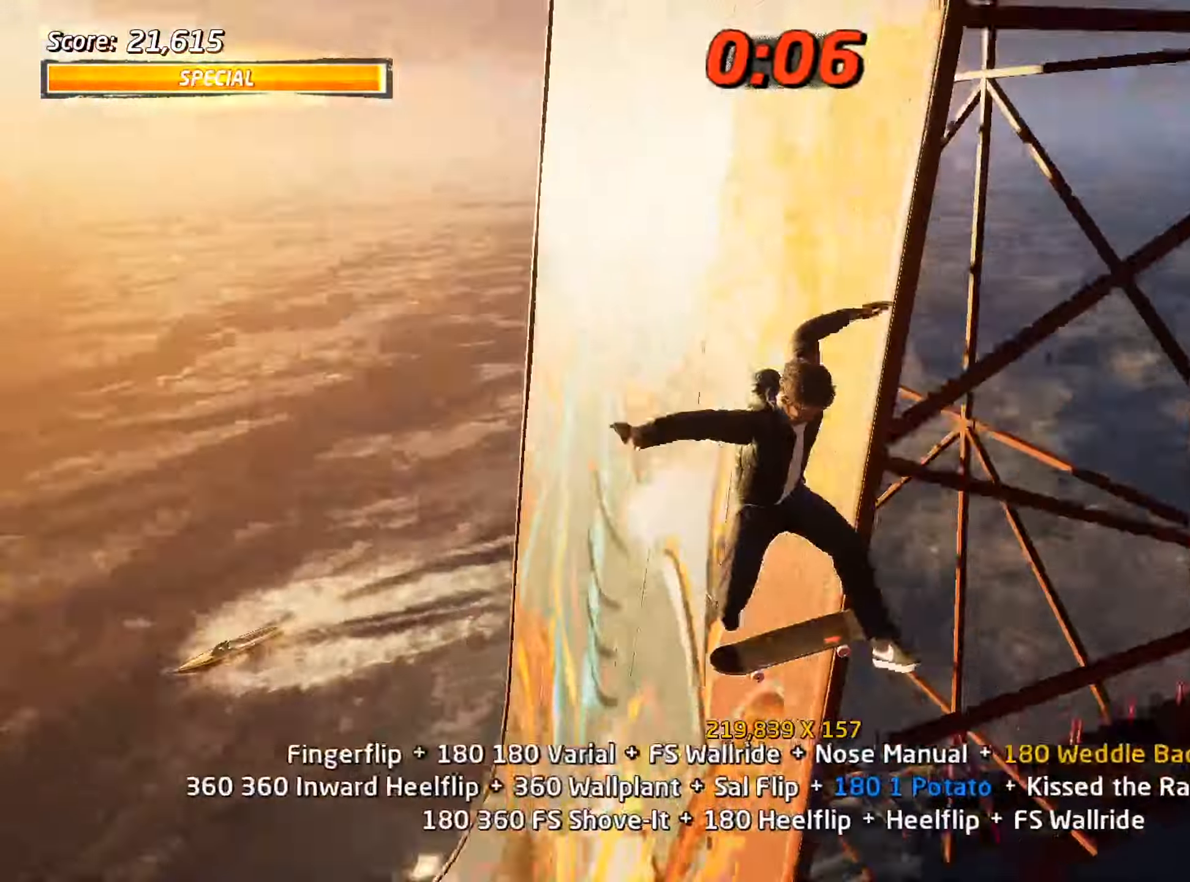
{"keys": ["d"], "events": [[17, "s", "up"], [433, "d", "down"]]}
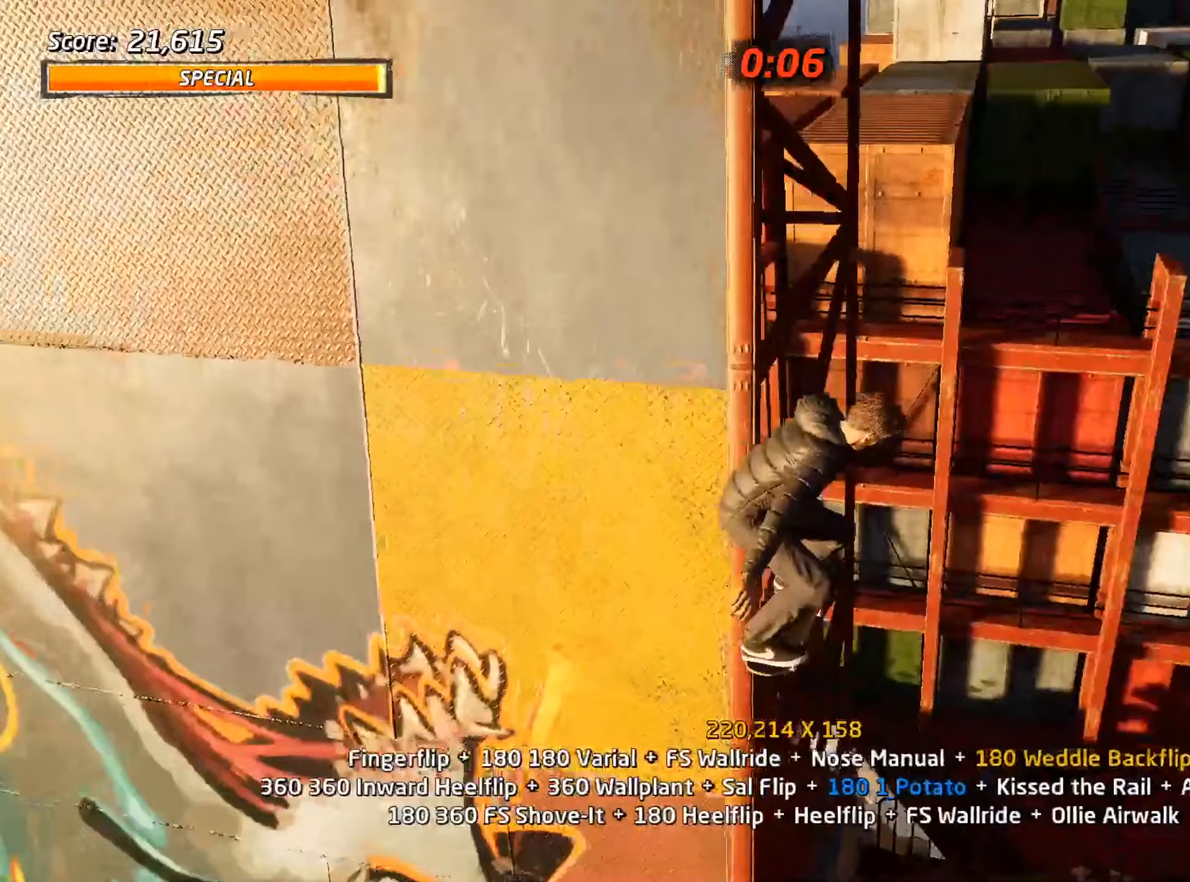
{"keys": [], "events": [[117, "d", "up"], [450, "s", "down"], [500, "s", "up"]]}
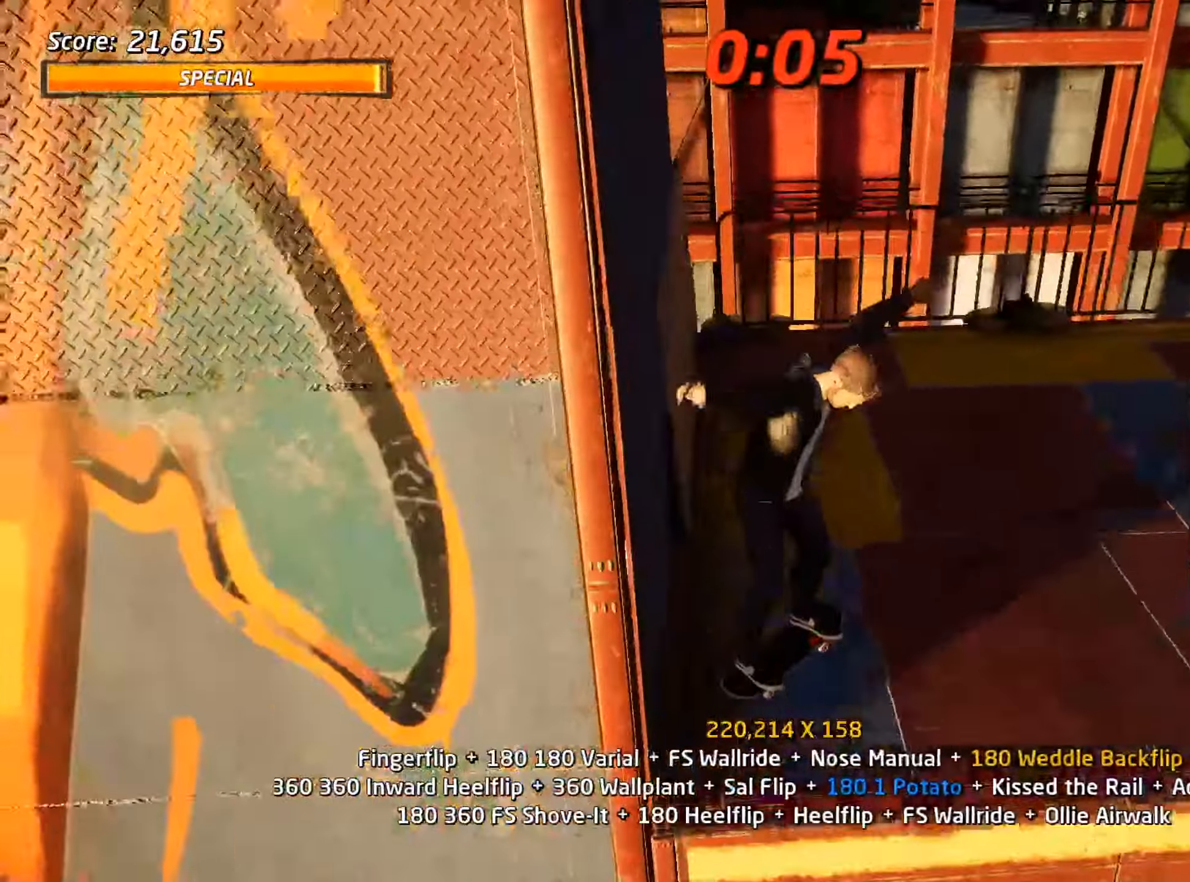
{"keys": ["d", "s"], "events": [[33, "w", "down"], [83, "d", "down"], [133, "w", "up"], [233, "s", "down"]]}
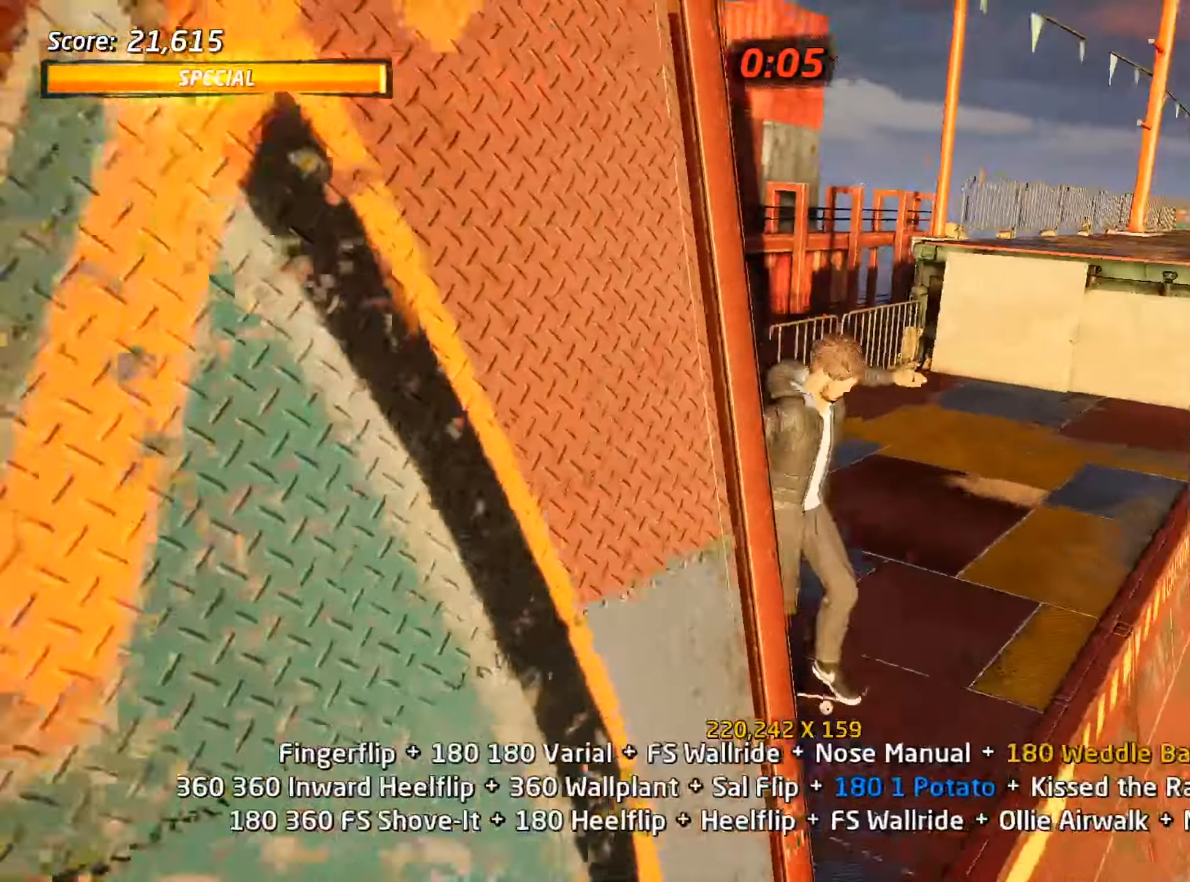
{"keys": [], "events": [[100, "s", "up"], [333, "d", "up"]]}
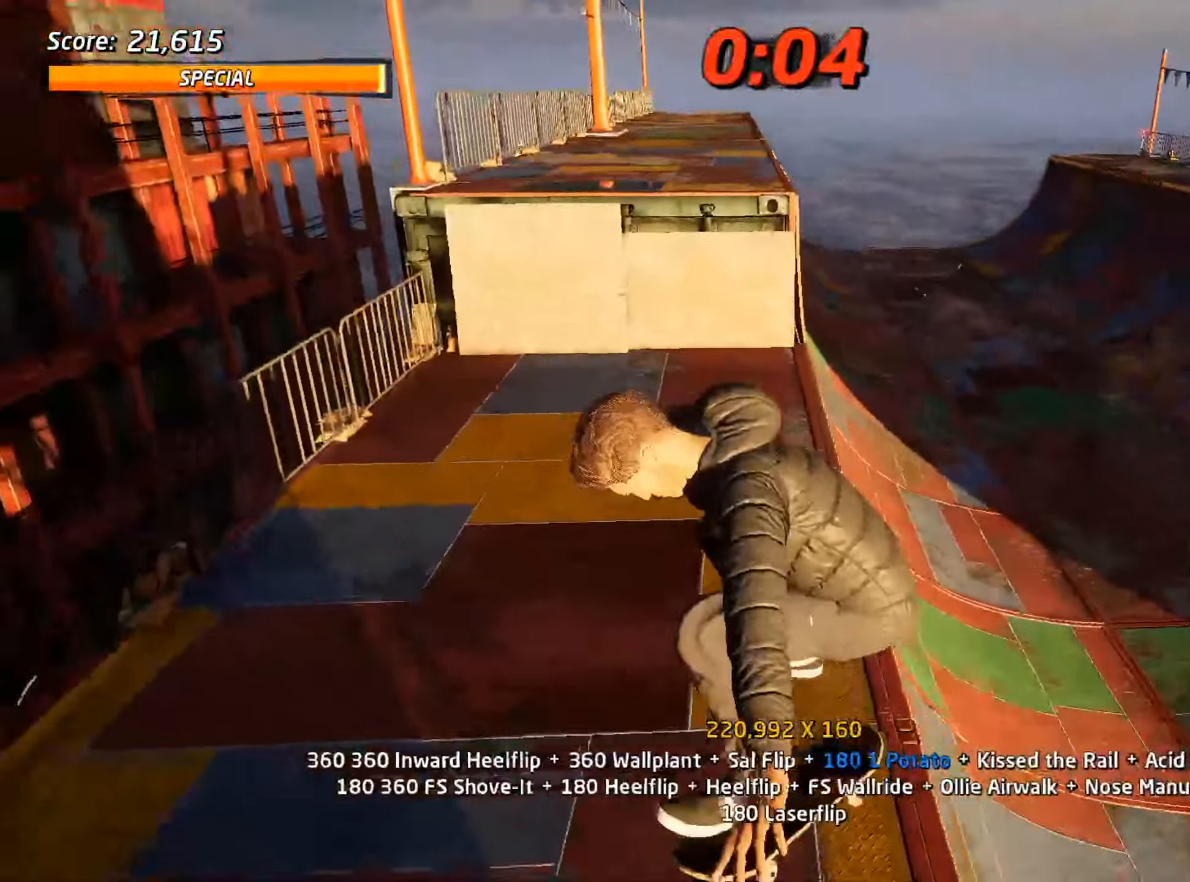
{"keys": [], "events": [[100, "s", "down"], [150, "s", "up"], [233, "w", "down"], [283, "w", "up"]]}